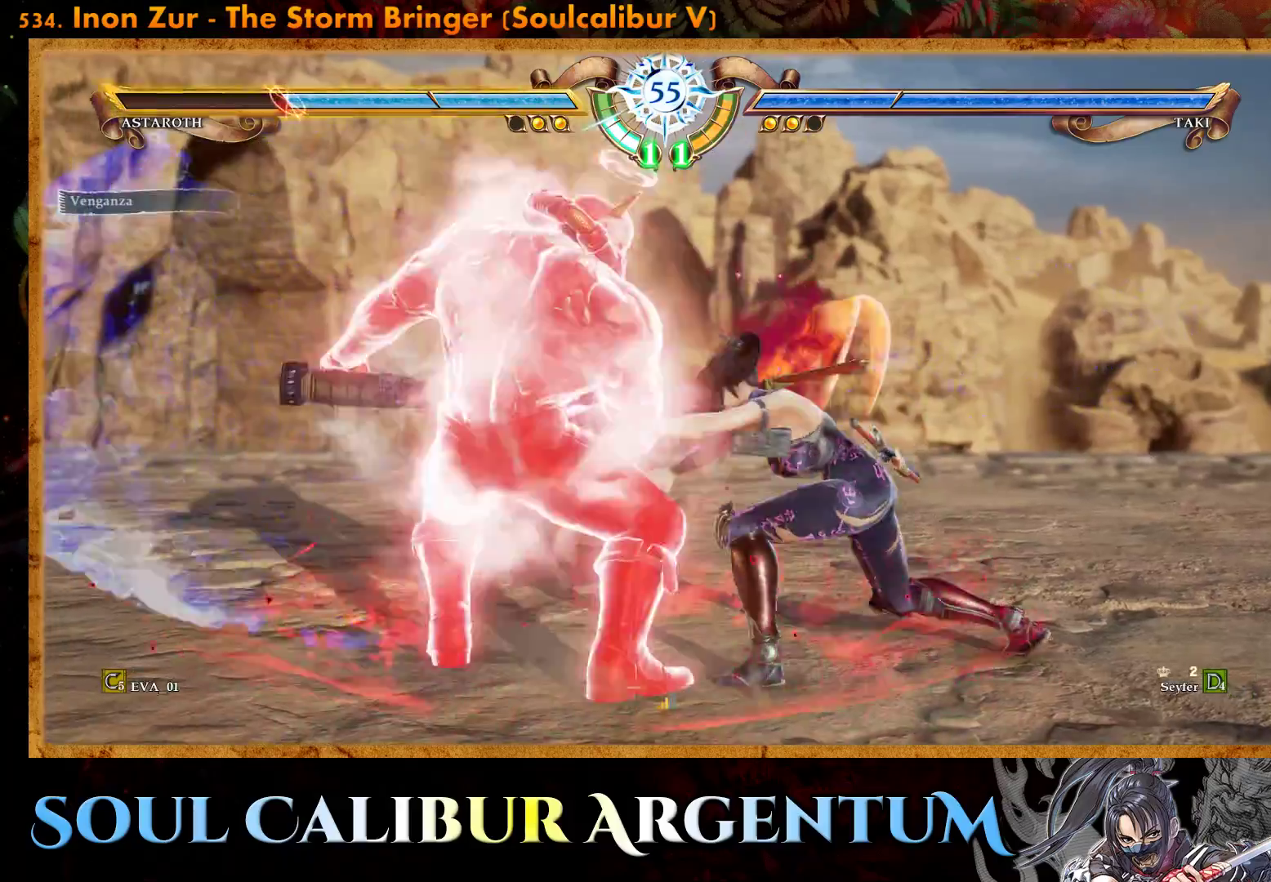
Gameplay with a controller (PlayStation layout); each line is a JSON object with the inputs held at the frame after it. "events" lists button and stick changes between this image and that frame as [ms after this image, input, new state], when the widget could be followed in between. Not read: left_stick.
{"buttons": ["CROSS"], "right_stick": "center", "events": [[200, "CROSS", "down"]]}
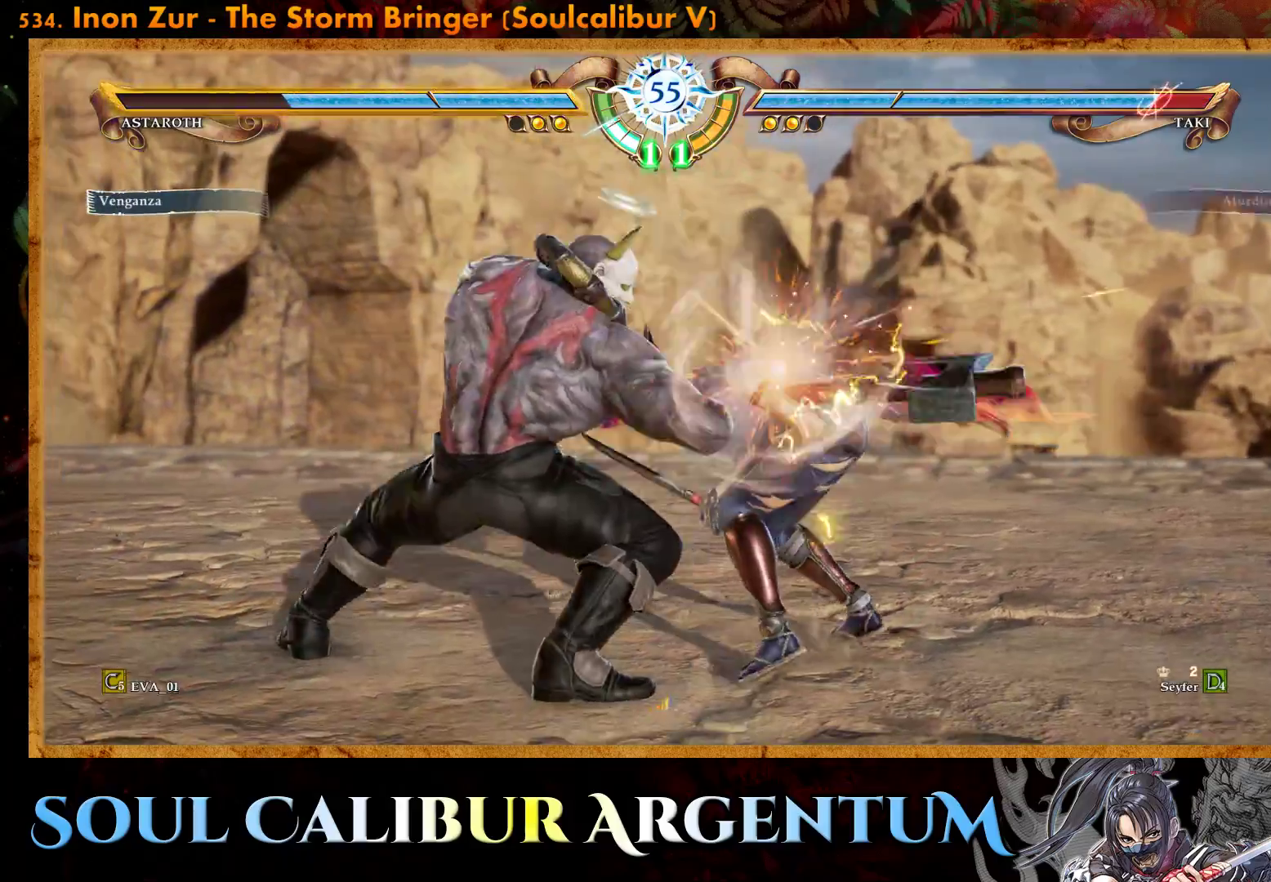
{"buttons": ["CROSS"], "right_stick": "center", "events": []}
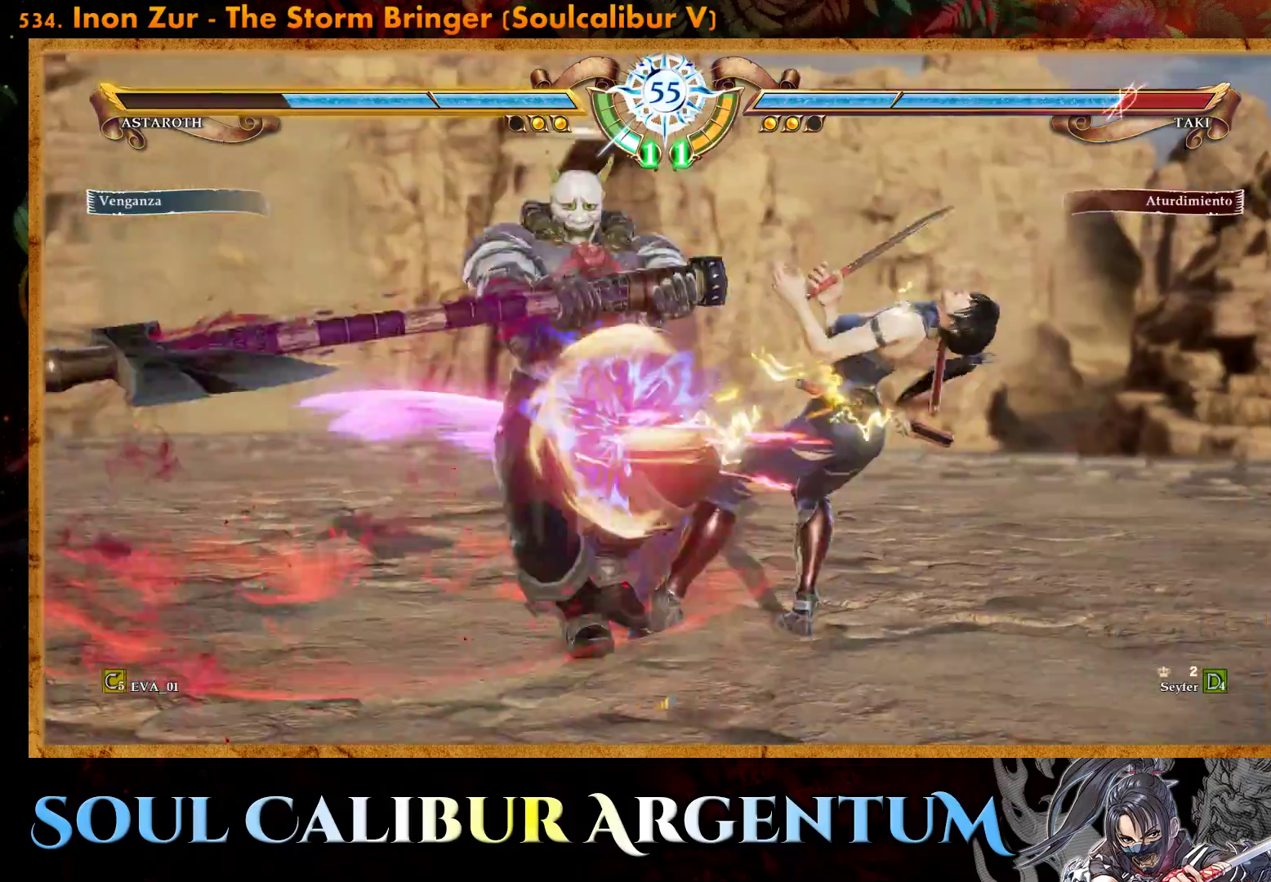
{"buttons": ["CROSS"], "right_stick": "center", "events": []}
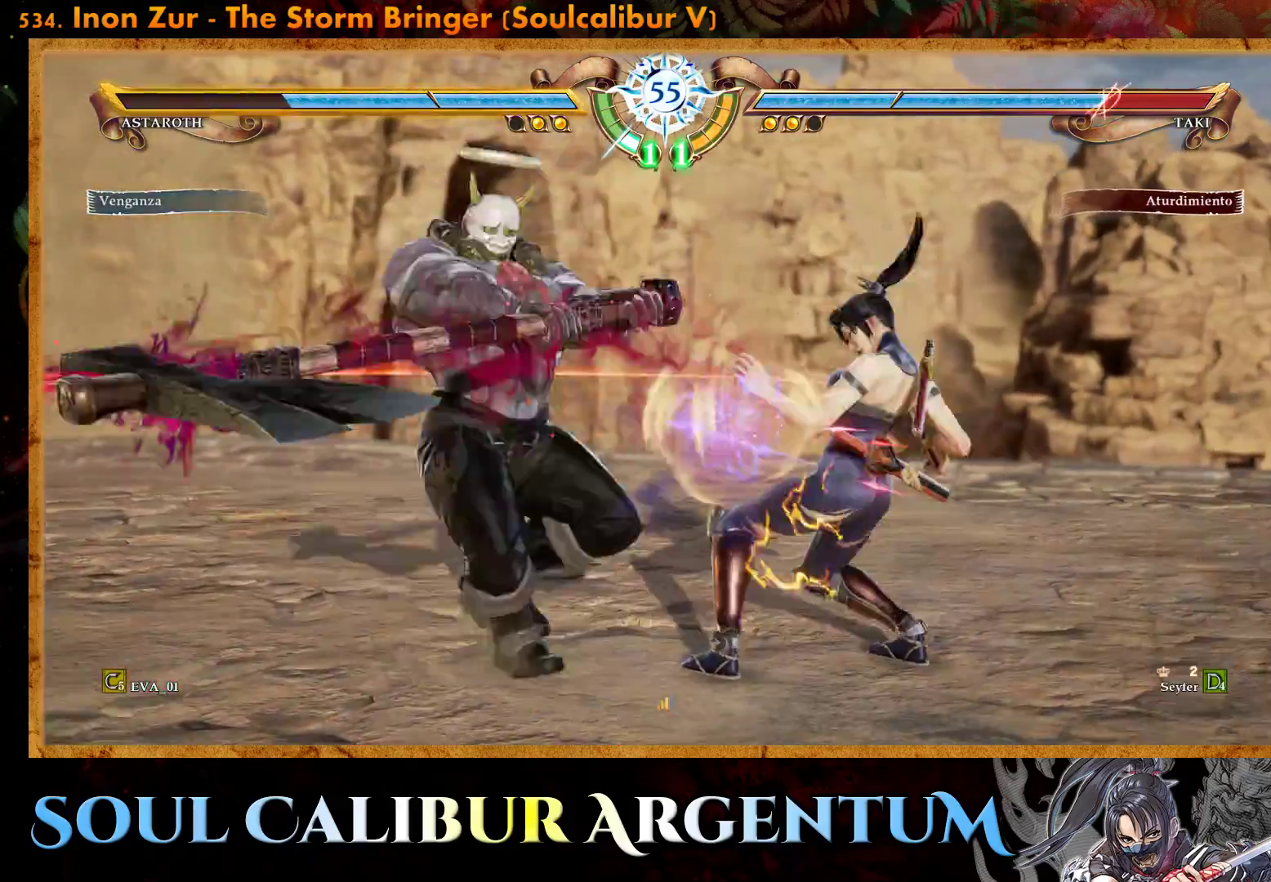
{"buttons": ["CROSS"], "right_stick": "center", "events": []}
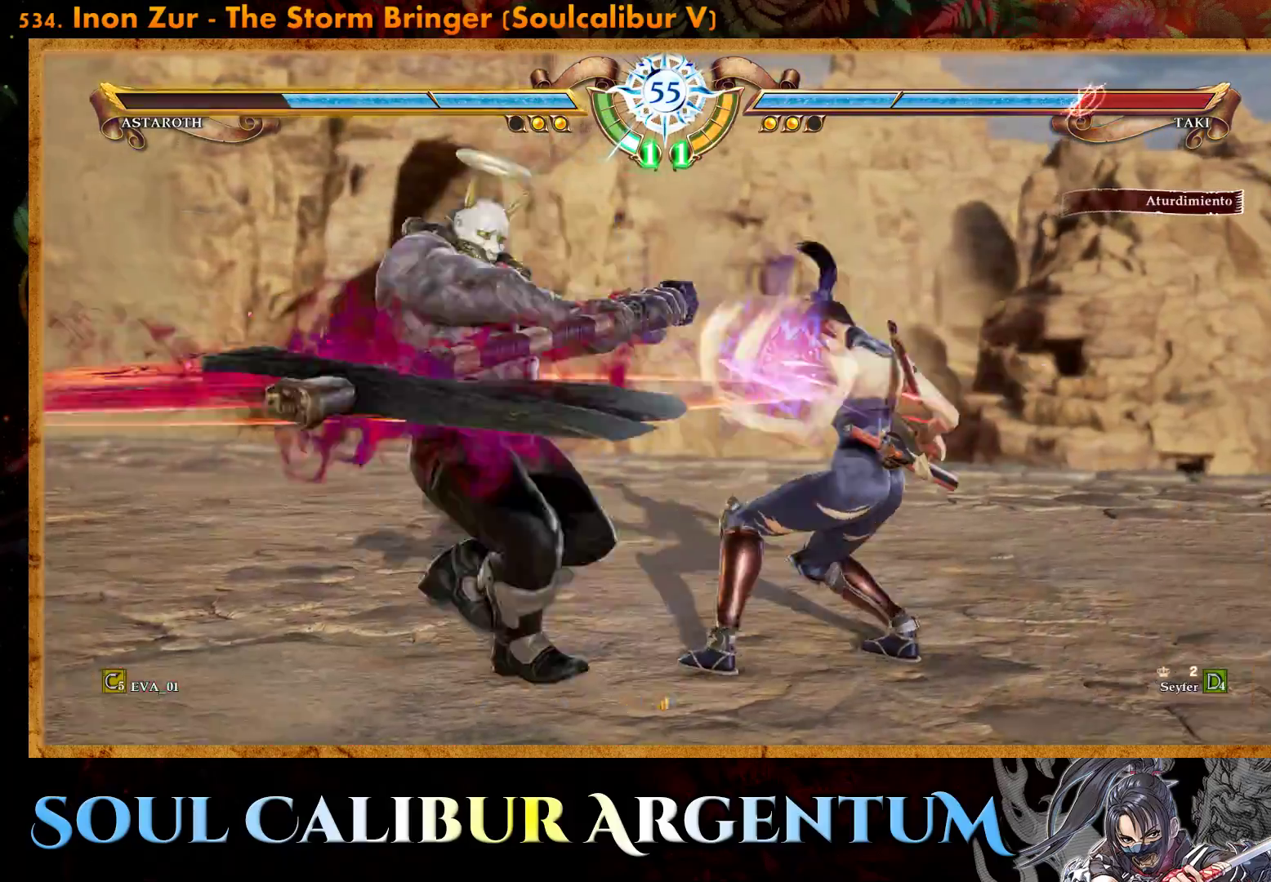
{"buttons": ["CROSS"], "right_stick": "center", "events": []}
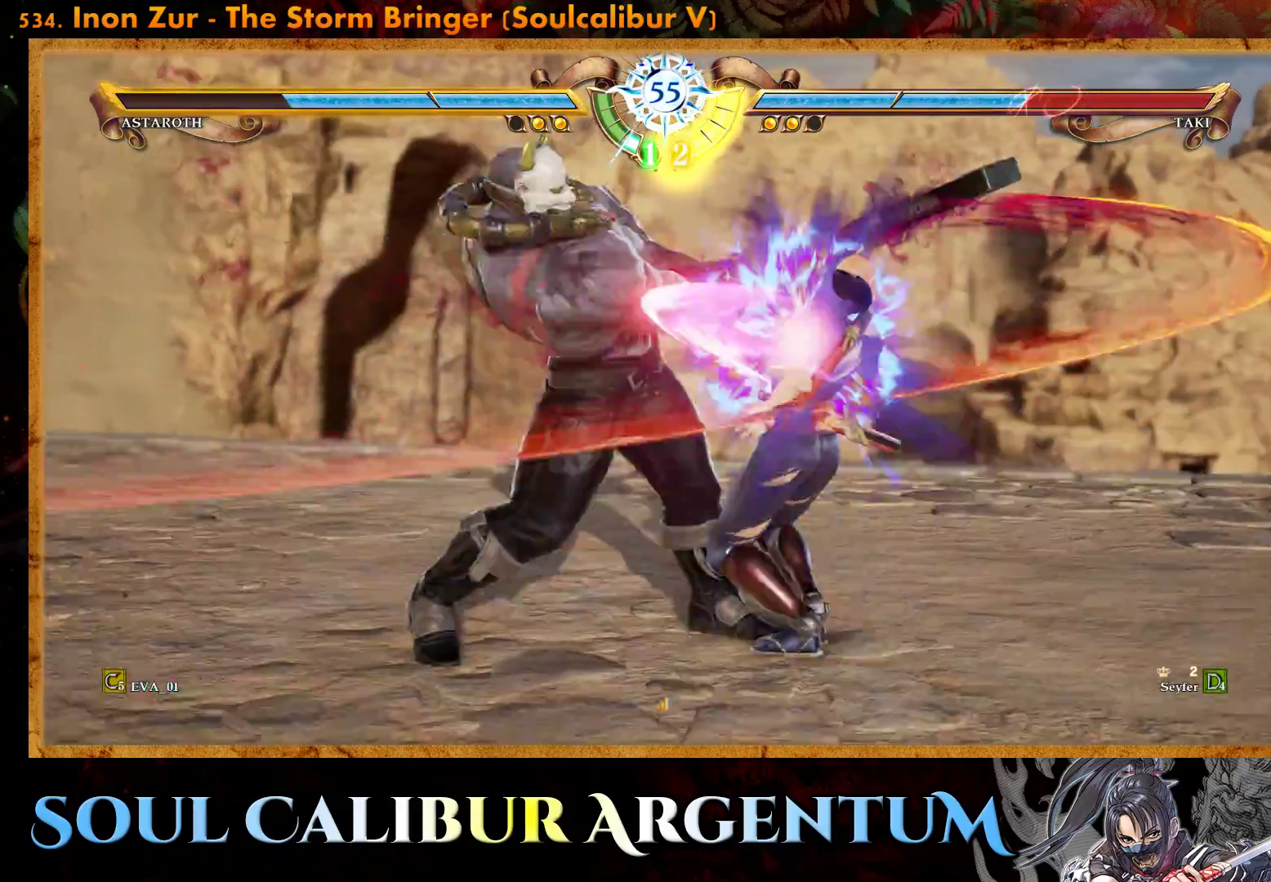
{"buttons": ["CROSS"], "right_stick": "center", "events": []}
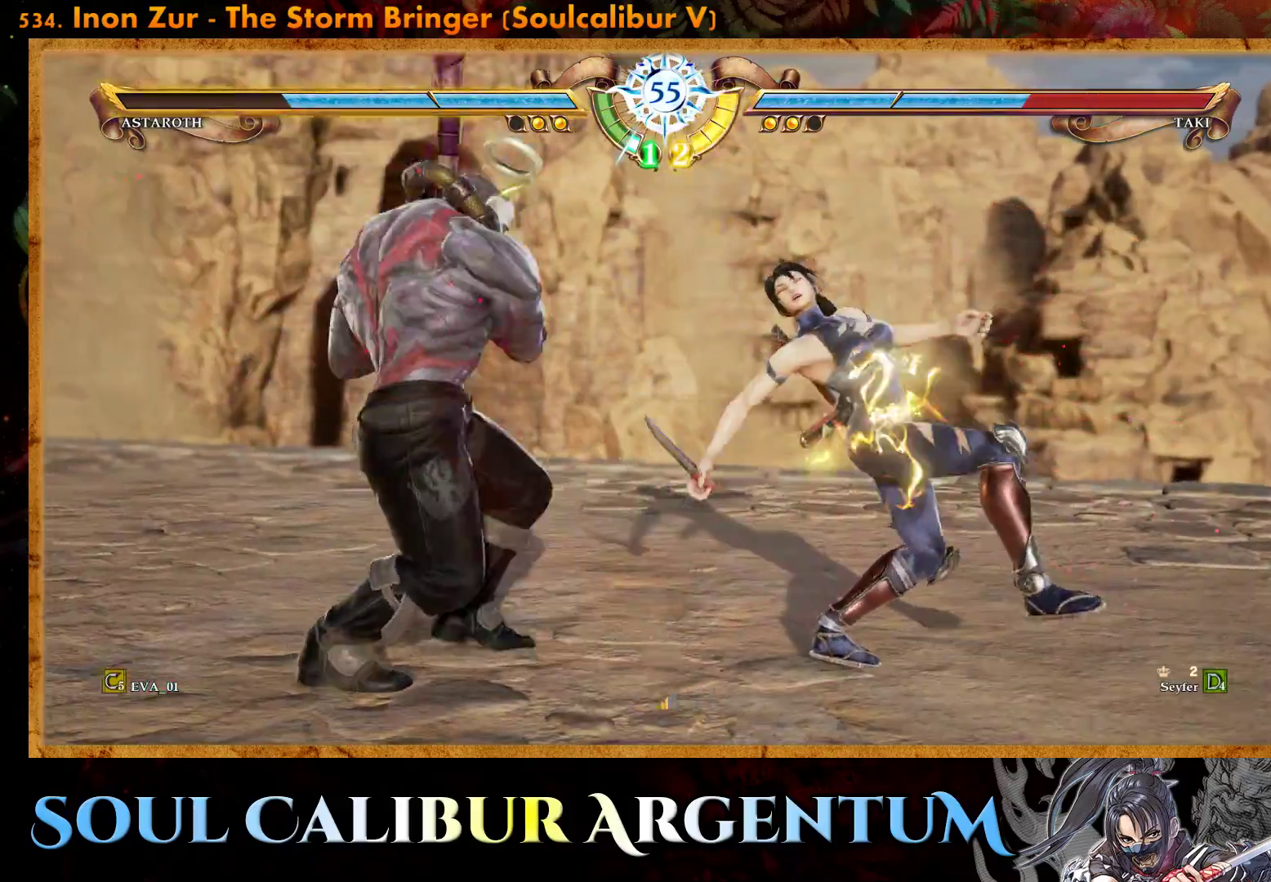
{"buttons": [], "right_stick": "center", "events": [[17, "CROSS", "up"]]}
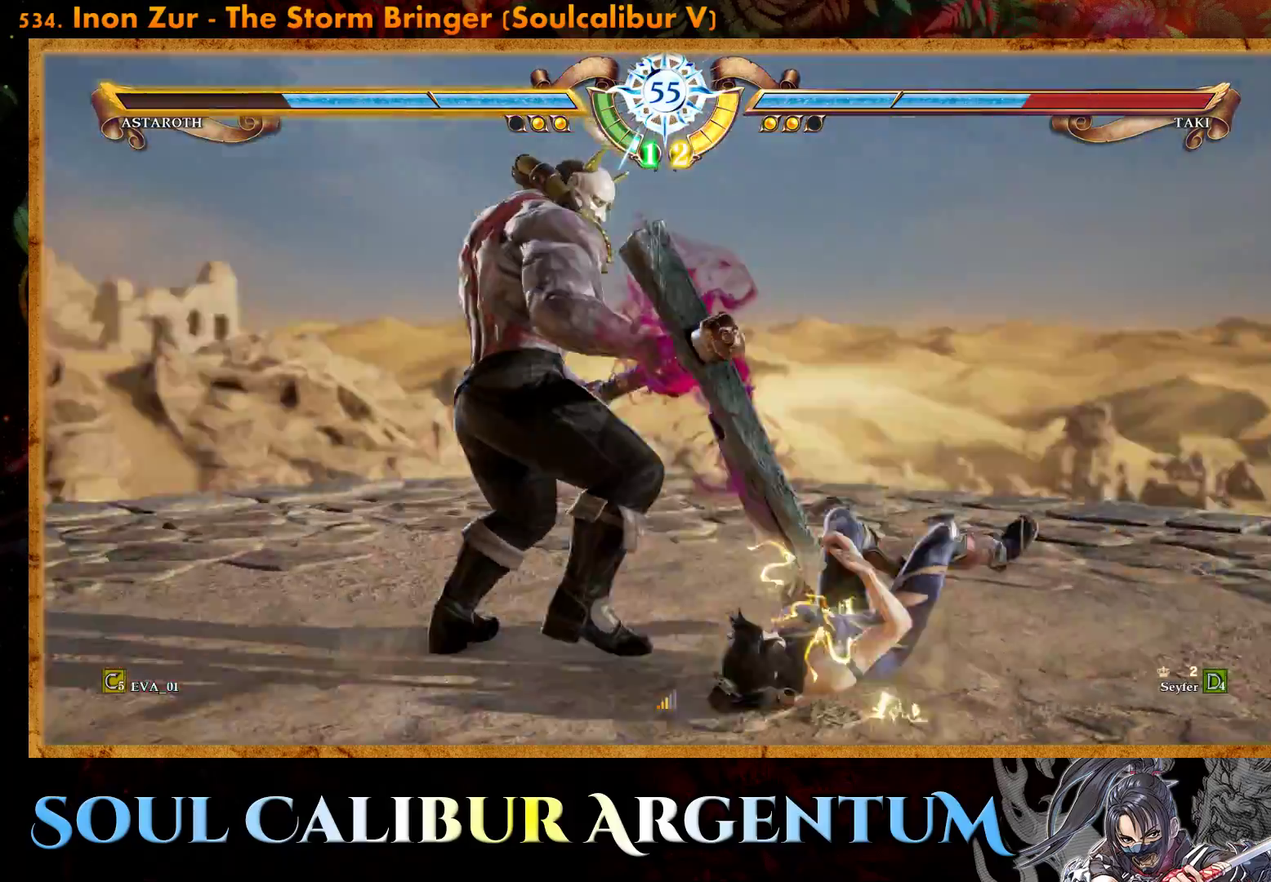
{"buttons": ["L1", "DPAD_RIGHT"], "right_stick": "center", "events": [[267, "DPAD_RIGHT", "down"], [283, "L1", "down"], [350, "L1", "up"], [433, "L1", "down"]]}
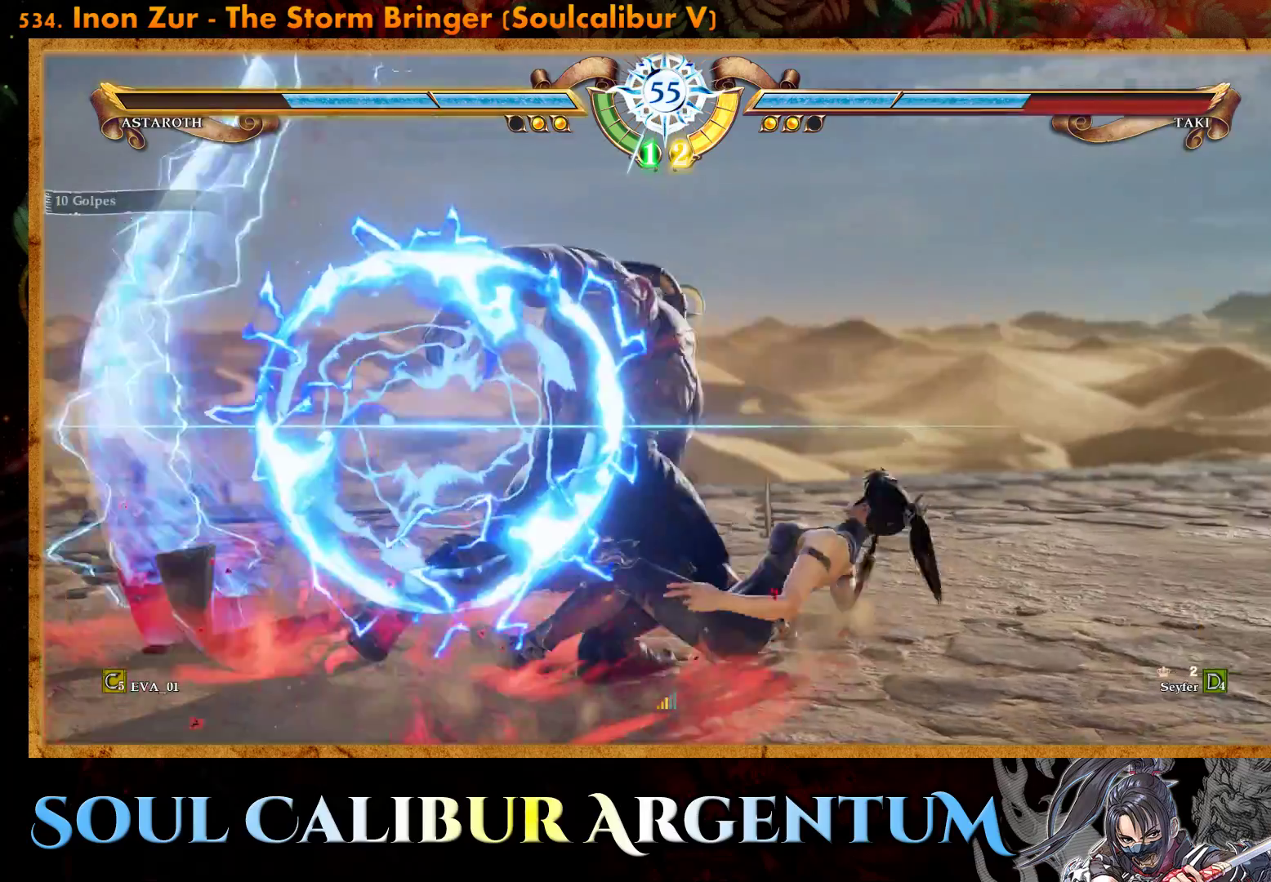
{"buttons": [], "right_stick": "center", "events": [[17, "L1", "up"], [67, "L1", "down"], [150, "L1", "up"], [183, "DPAD_RIGHT", "up"]]}
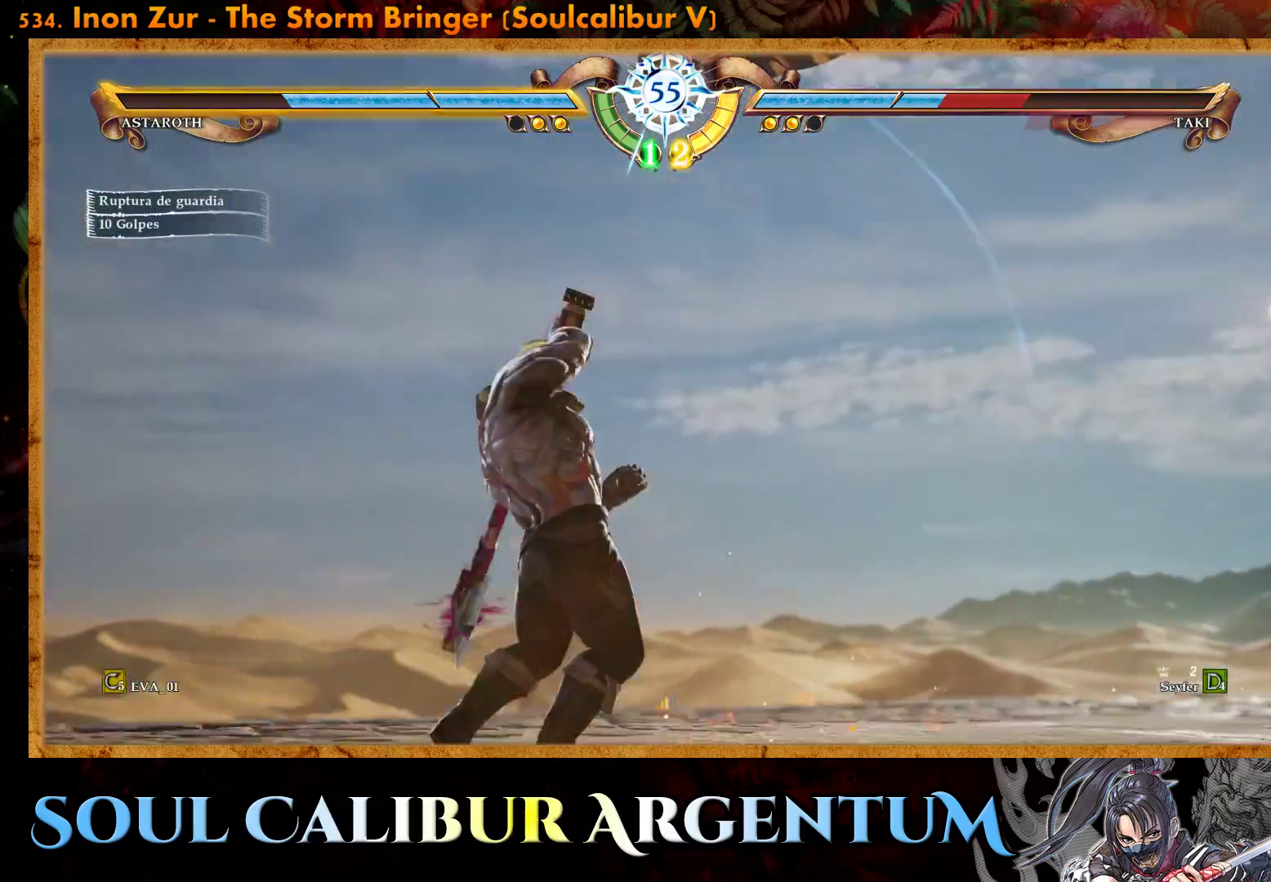
{"buttons": ["CROSS", "DPAD_UP", "DPAD_LEFT"], "right_stick": "center", "events": [[200, "CROSS", "down"], [233, "DPAD_LEFT", "down"], [267, "DPAD_UP", "down"], [317, "CROSS", "up"], [367, "CROSS", "down"]]}
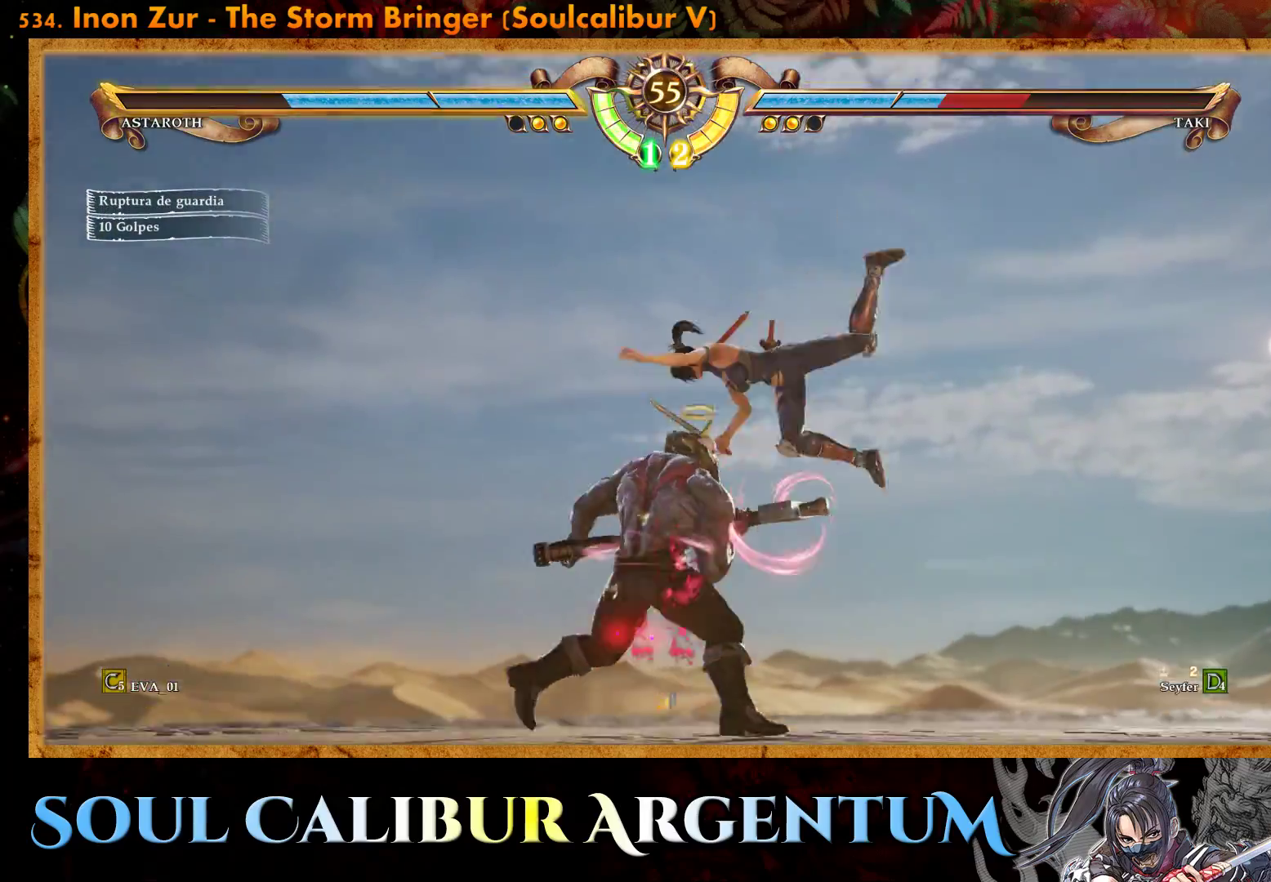
{"buttons": ["CROSS"], "right_stick": "center", "events": [[67, "SQUARE", "down"], [167, "DPAD_LEFT", "up"], [167, "DPAD_UP", "up"], [200, "SQUARE", "up"], [267, "SQUARE", "down"], [367, "SQUARE", "up"]]}
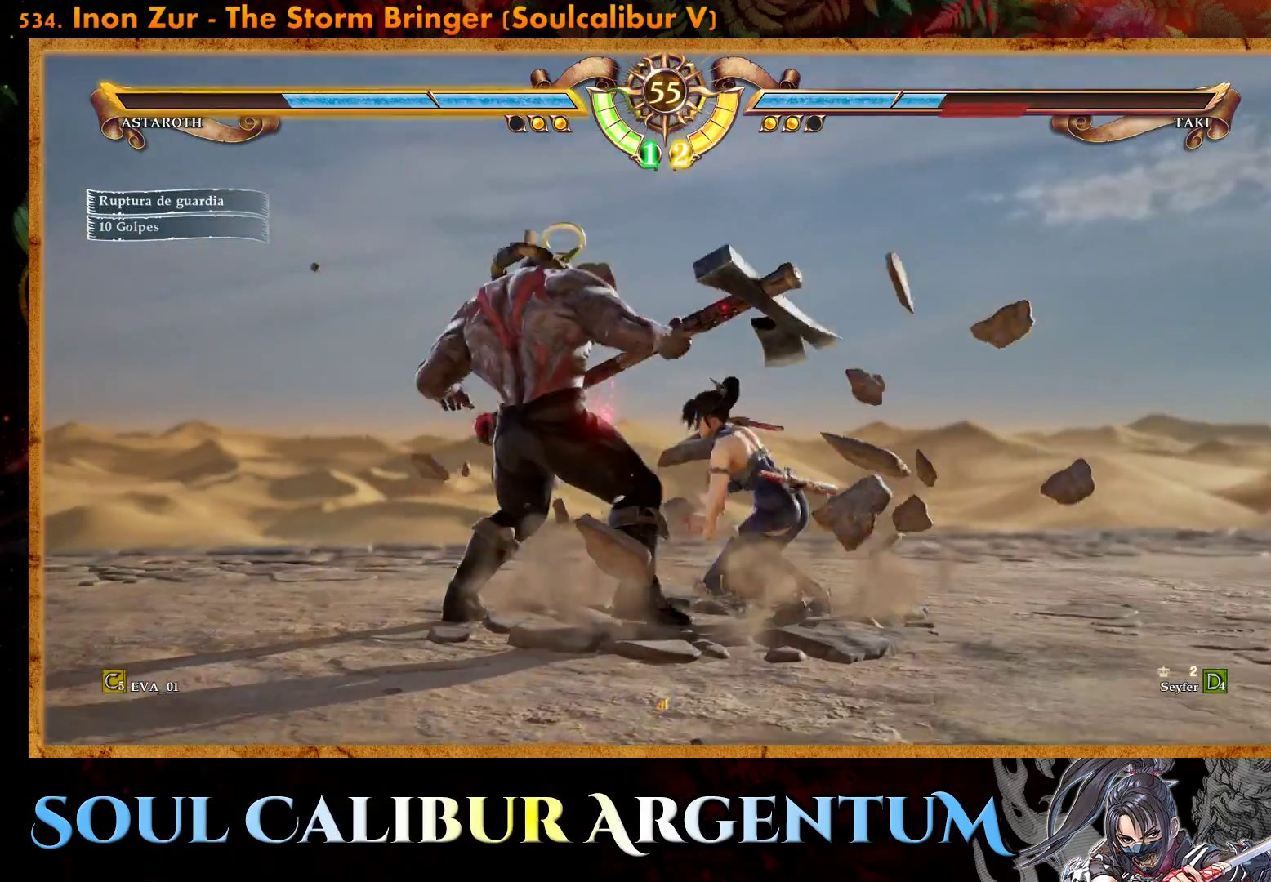
{"buttons": ["CROSS"], "right_stick": "center", "events": [[150, "DPAD_RIGHT", "down"], [183, "L1", "down"], [217, "CROSS", "up"], [267, "L1", "up"], [333, "L1", "down"], [417, "L1", "up"], [450, "CROSS", "down"], [450, "DPAD_RIGHT", "up"]]}
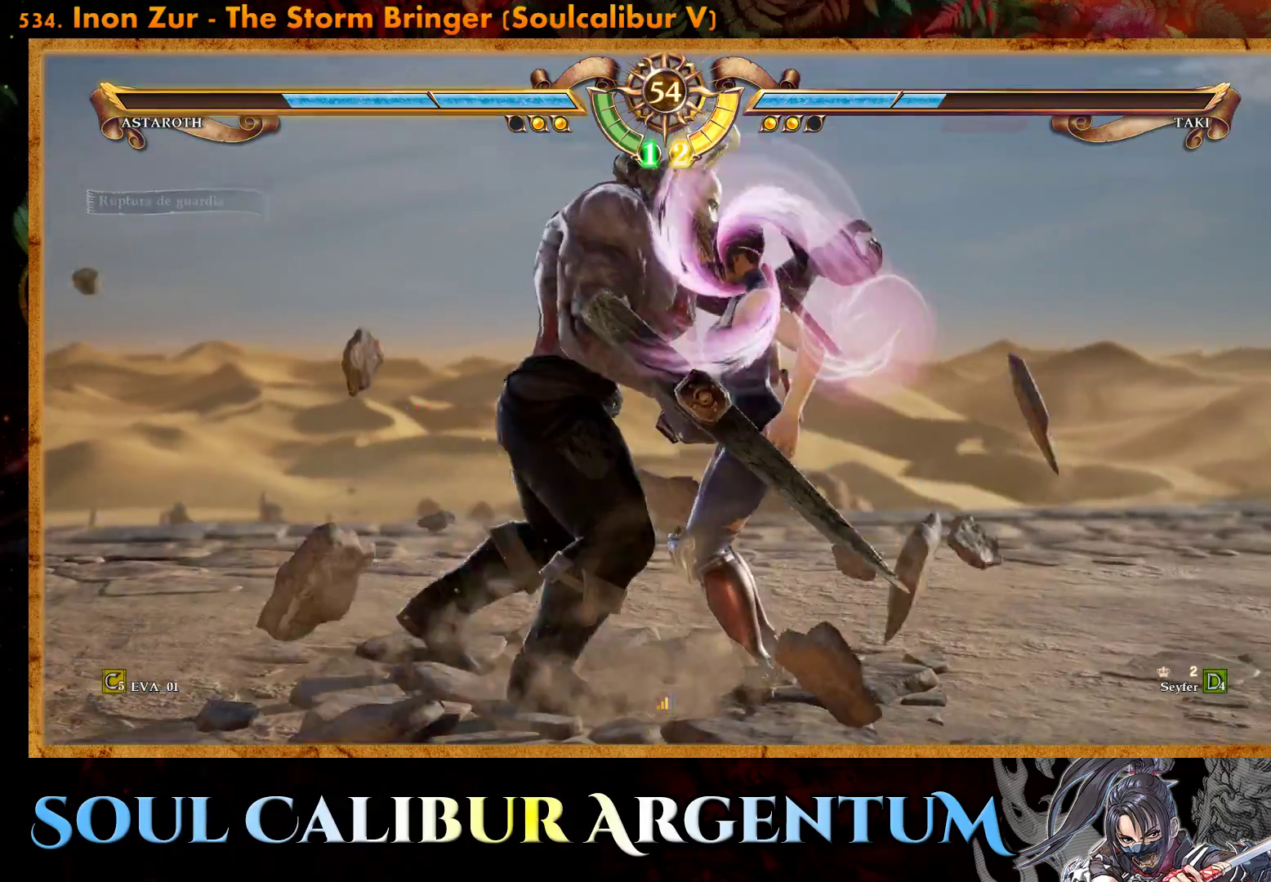
{"buttons": [], "right_stick": "center", "events": [[100, "CROSS", "up"], [150, "CROSS", "down"], [183, "SQUARE", "down"], [200, "L1", "down"], [217, "DPAD_RIGHT", "down"], [233, "CROSS", "up"], [250, "SQUARE", "up"], [300, "L1", "up"], [300, "SQUARE", "down"], [317, "DPAD_RIGHT", "up"], [383, "SQUARE", "up"], [400, "L1", "down"], [467, "L1", "up"]]}
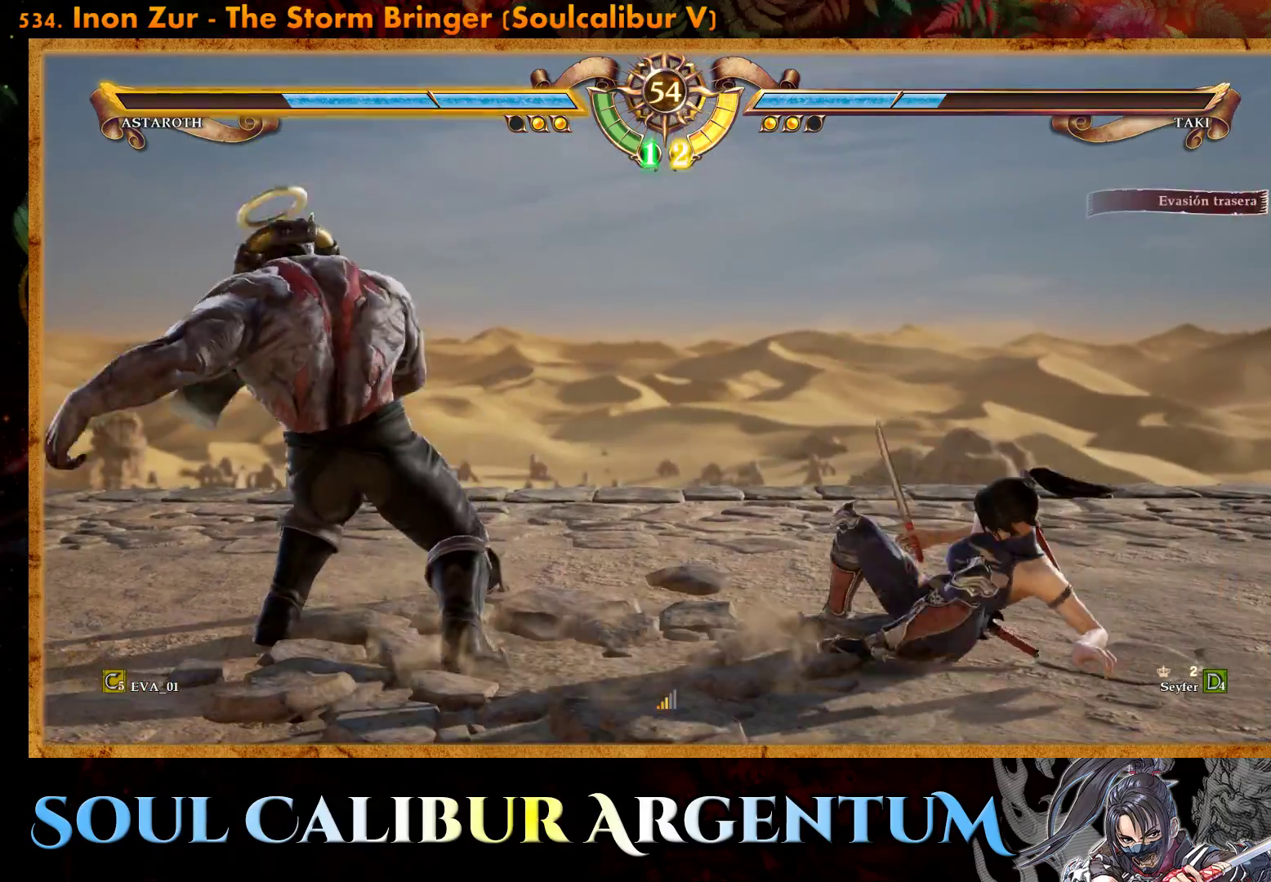
{"buttons": [], "right_stick": "center", "events": [[183, "DPAD_RIGHT", "down"], [217, "L1", "down"], [317, "L1", "up"], [333, "DPAD_RIGHT", "up"]]}
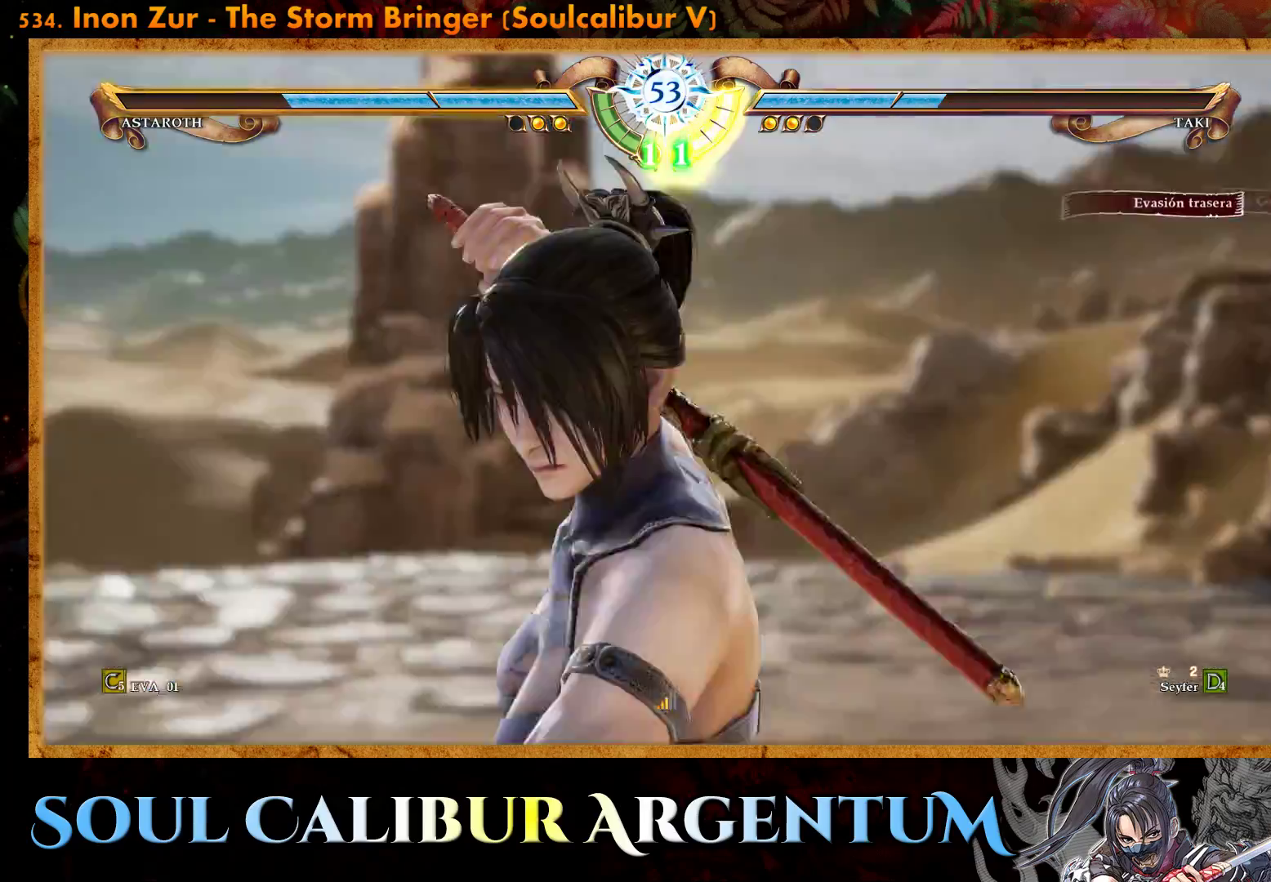
{"buttons": [], "right_stick": "center", "events": []}
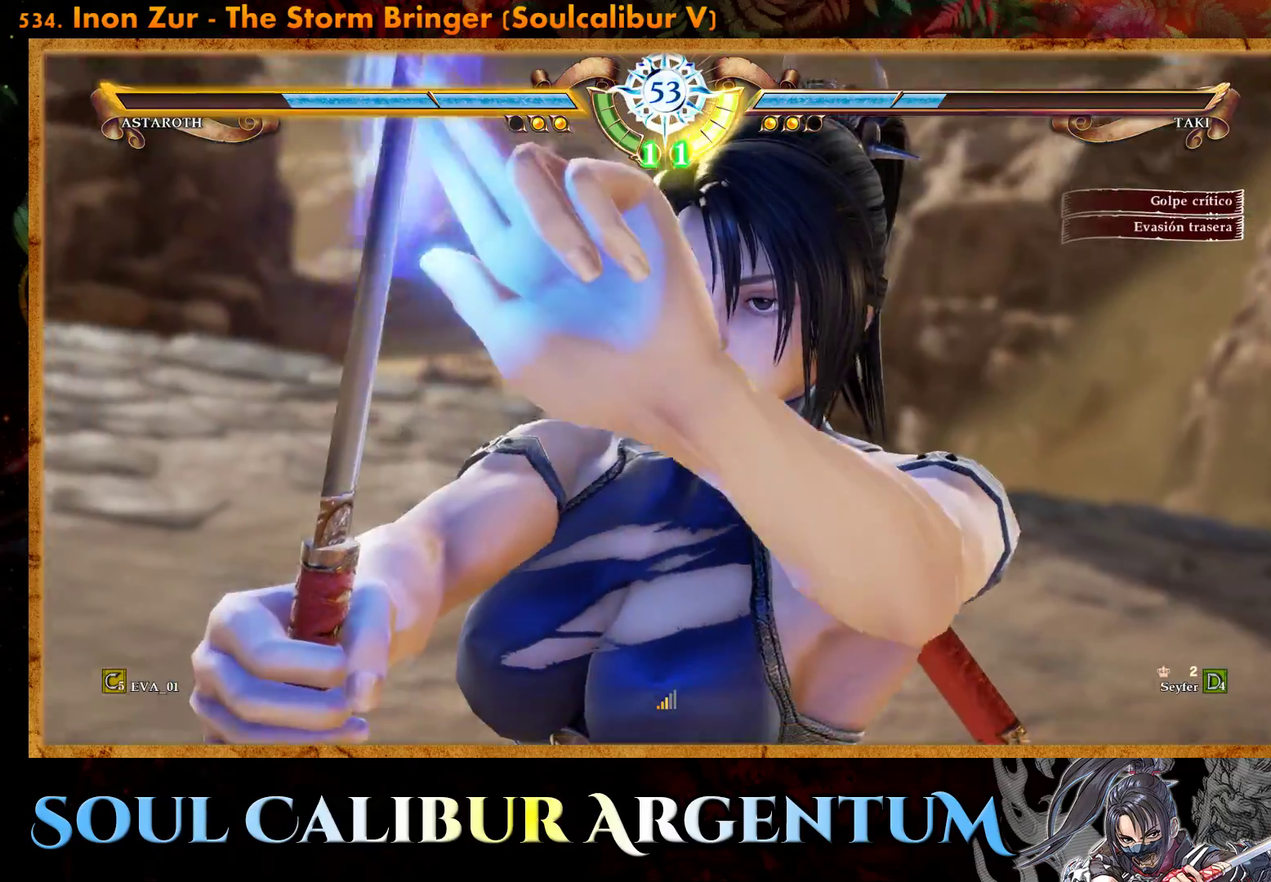
{"buttons": [], "right_stick": "center", "events": []}
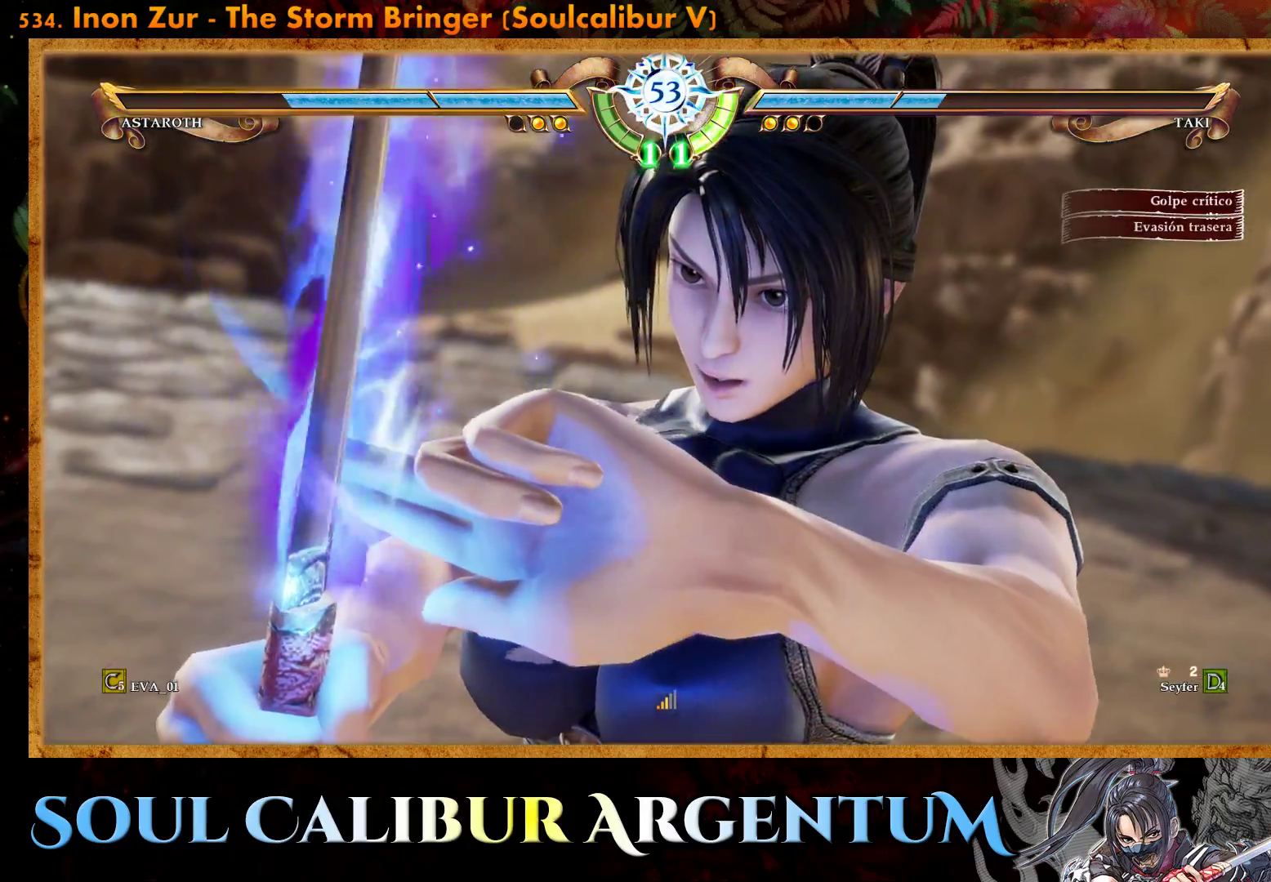
{"buttons": [], "right_stick": "center", "events": [[200, "CROSS", "down"], [383, "CROSS", "up"]]}
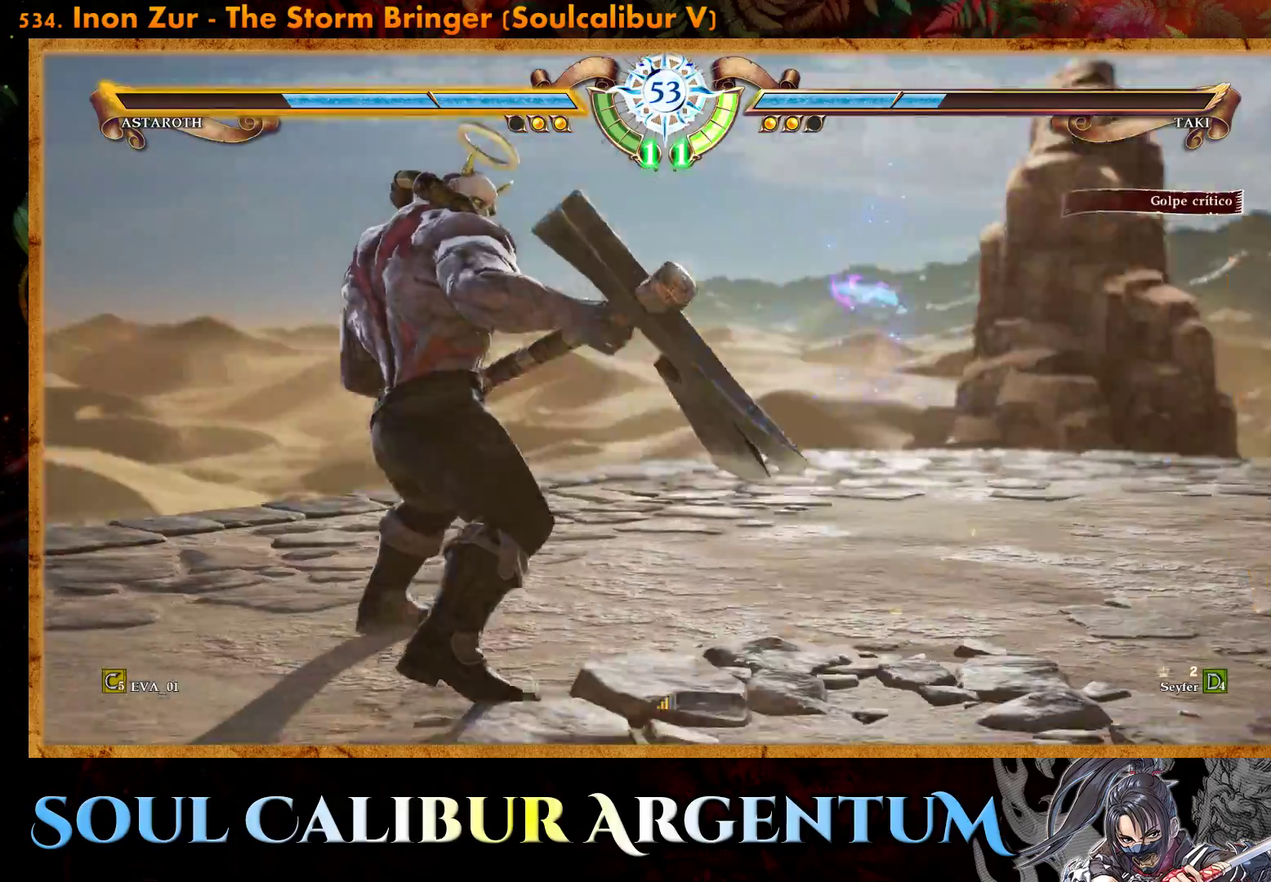
{"buttons": [], "right_stick": "center", "events": [[117, "DPAD_LEFT", "down"], [183, "CROSS", "down"], [250, "DPAD_LEFT", "up"], [433, "CROSS", "up"]]}
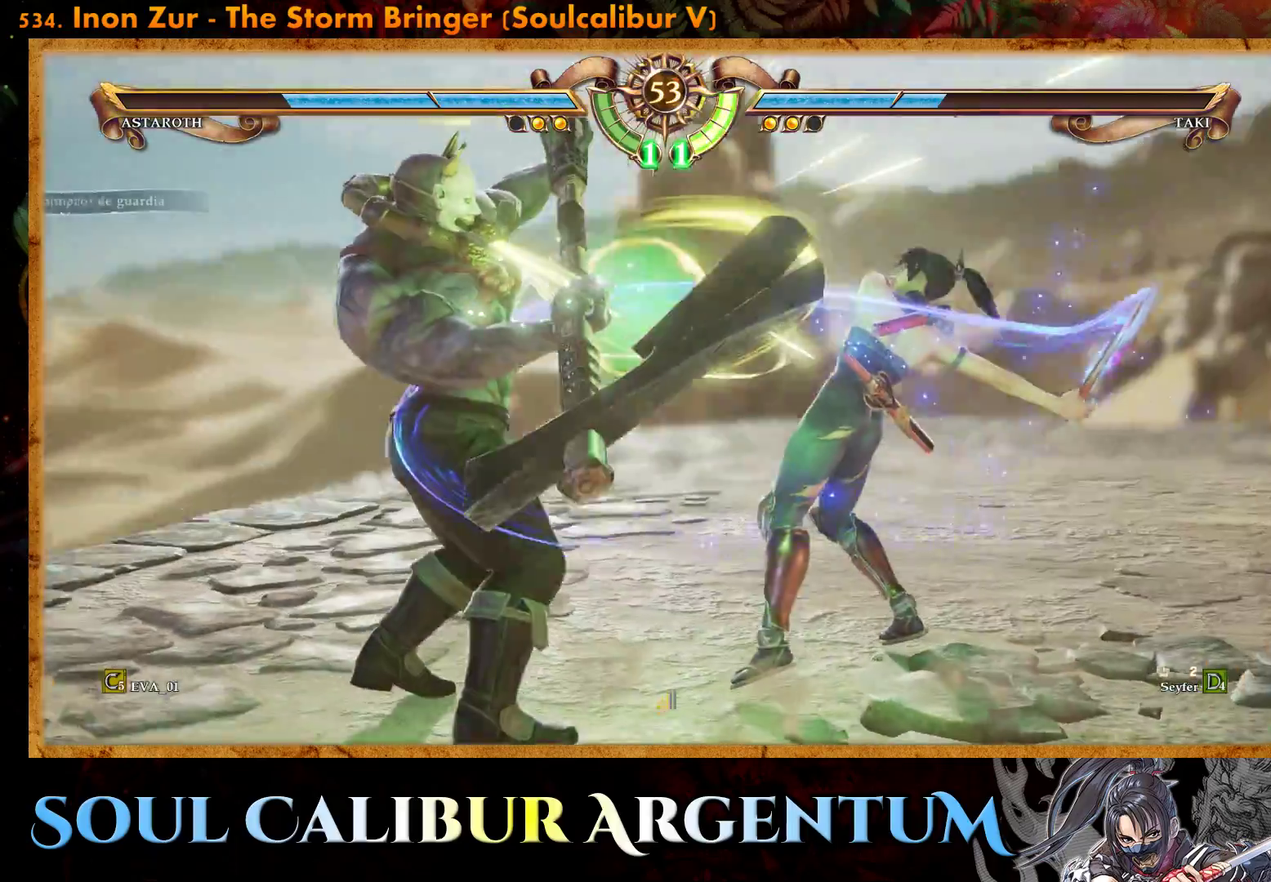
{"buttons": [], "right_stick": "center", "events": []}
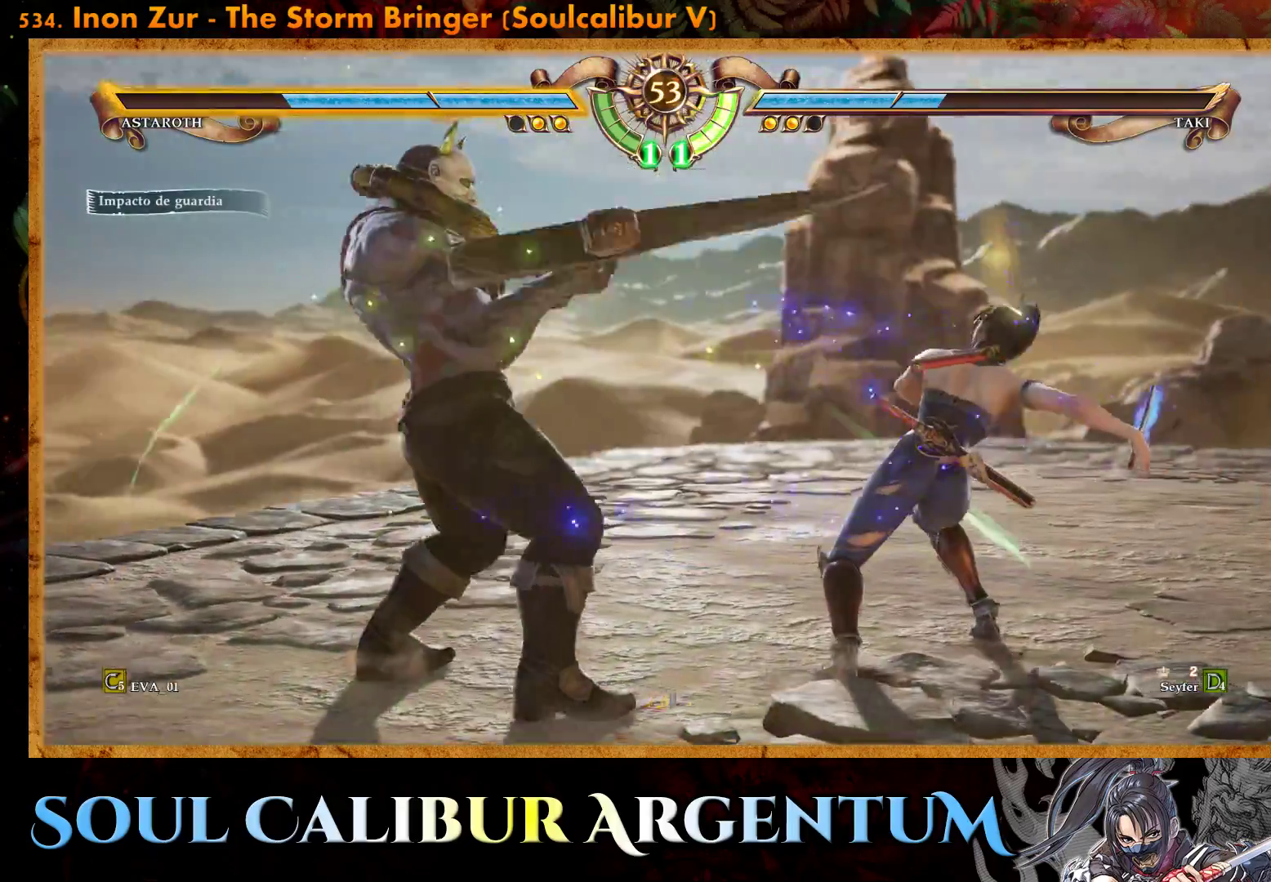
{"buttons": ["CROSS"], "right_stick": "center", "events": [[233, "CROSS", "down"], [417, "SQUARE", "down"], [483, "SQUARE", "up"]]}
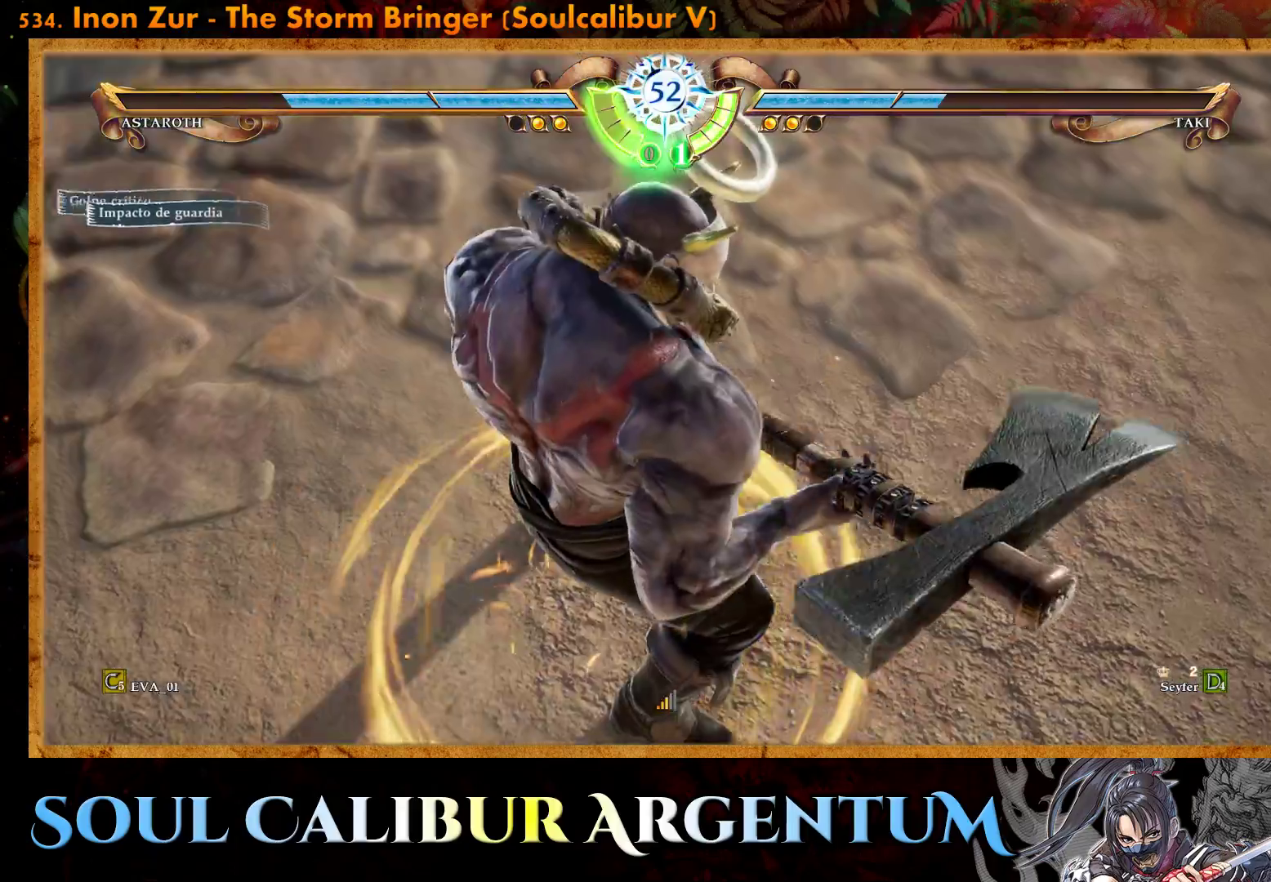
{"buttons": ["CROSS"], "right_stick": "center", "events": [[117, "SQUARE", "down"], [167, "SQUARE", "up"]]}
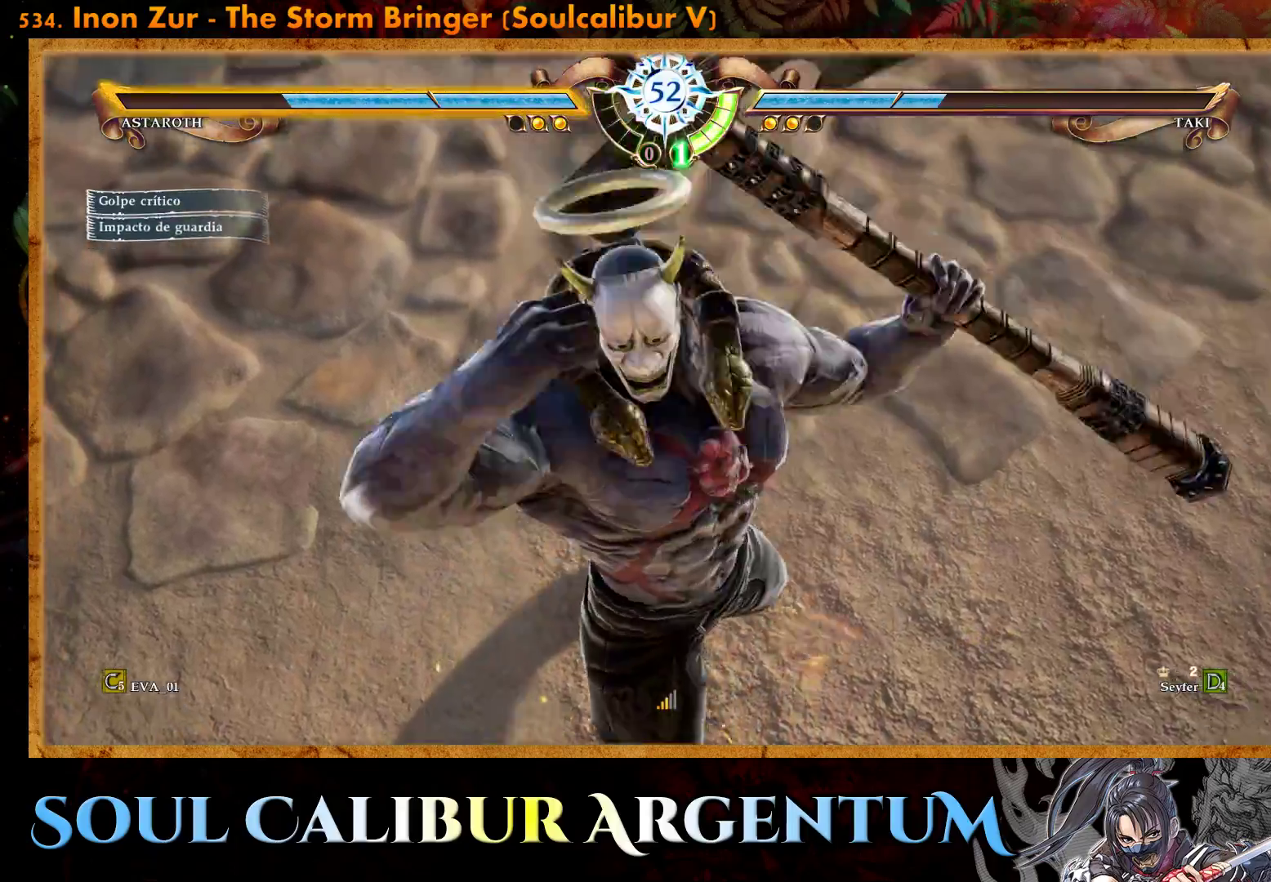
{"buttons": ["CROSS"], "right_stick": "center", "events": []}
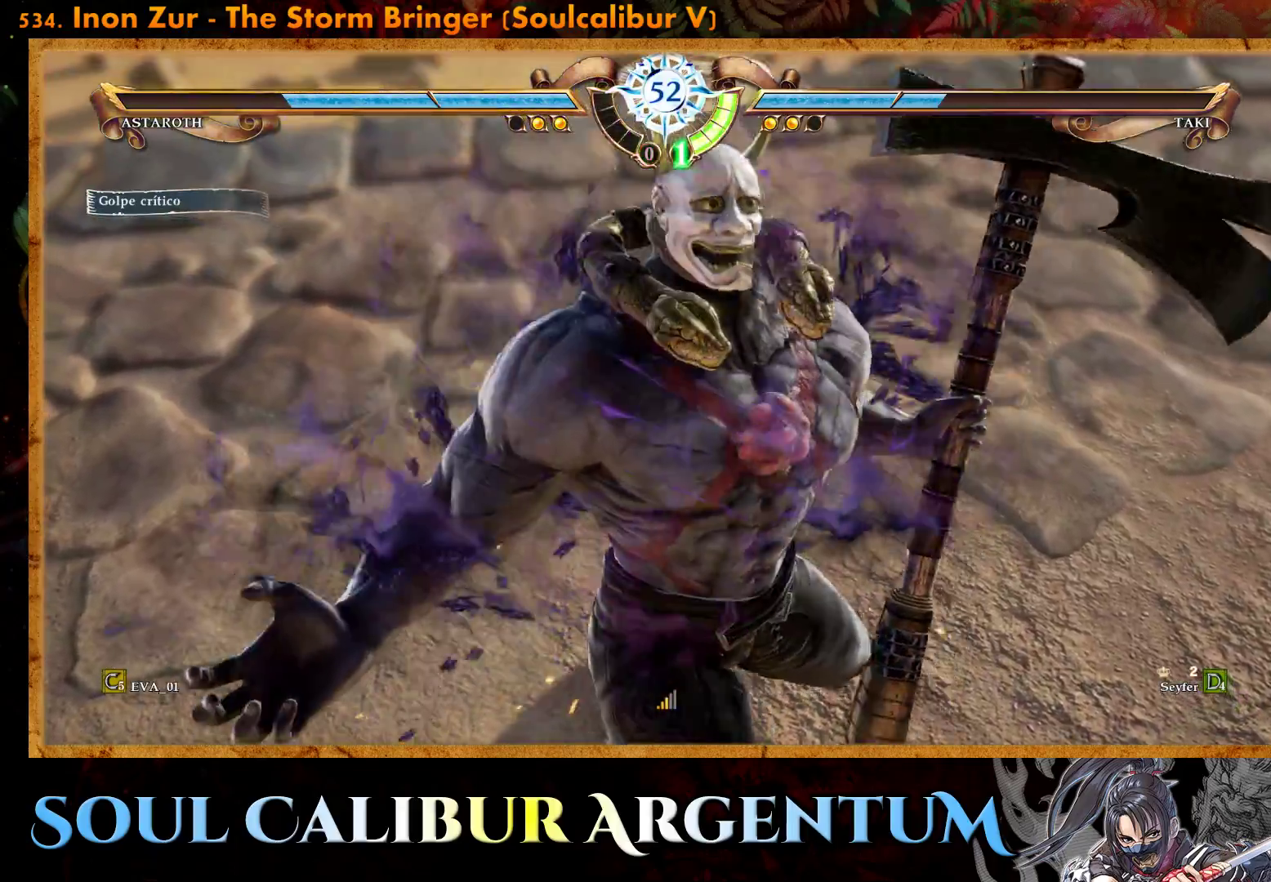
{"buttons": ["CROSS", "DPAD_LEFT"], "right_stick": "center", "events": [[150, "CROSS", "up"], [300, "DPAD_LEFT", "down"], [317, "CROSS", "down"], [400, "DPAD_UP", "down"], [417, "CROSS", "up"], [417, "DPAD_LEFT", "up"], [417, "DPAD_UP", "up"], [467, "DPAD_LEFT", "down"], [483, "CROSS", "down"]]}
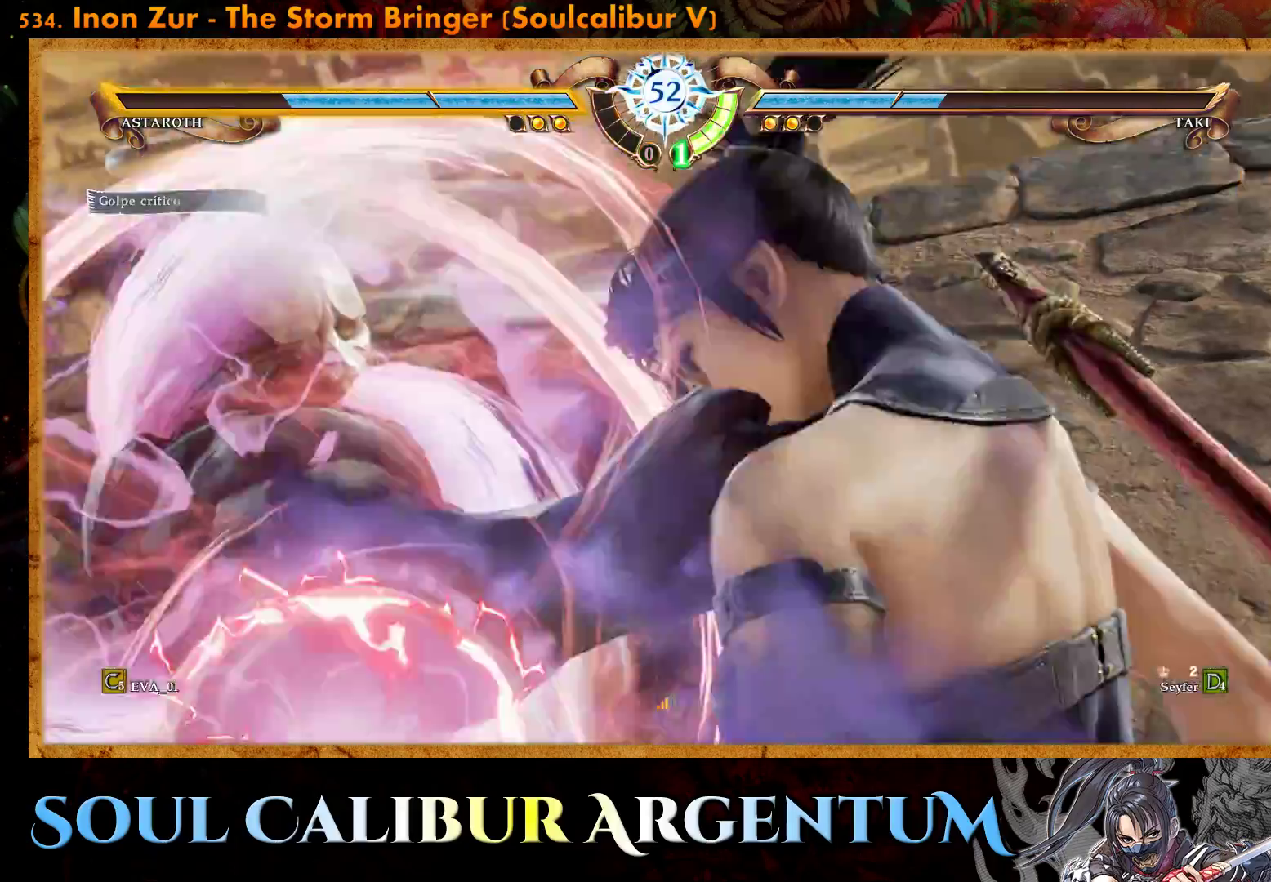
{"buttons": [], "right_stick": "center", "events": [[50, "CROSS", "up"], [83, "DPAD_LEFT", "up"], [100, "CROSS", "down"], [117, "DPAD_LEFT", "down"], [217, "CROSS", "up"], [233, "DPAD_LEFT", "up"]]}